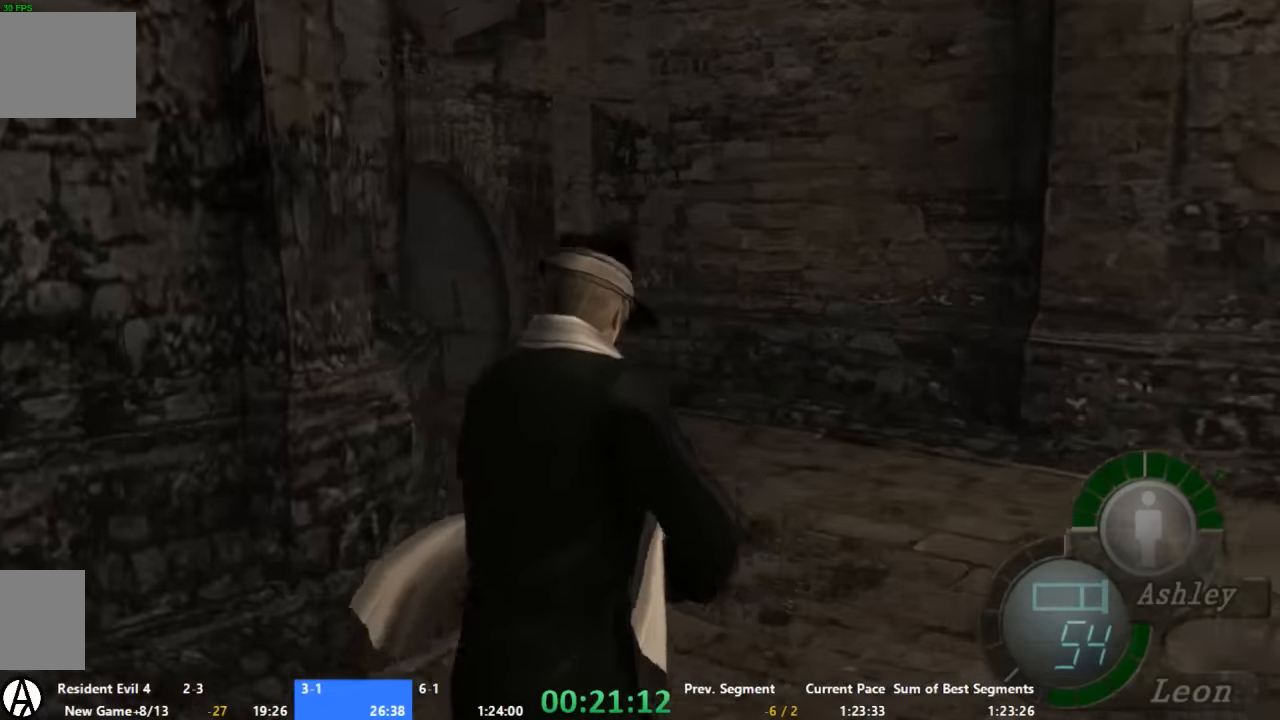
Gameplay with a controller (Xbox layout); each line is a JSON object with the inputs held at the frame after it (dt_ms = milliseconds from this image to that frame). "events" lists button and stick changes between this image and that frame as [ms after this image, input, new state], when the widget could be followed in between. Not read: A L2 L3 R2 R3 X.
{"dt_ms": 500, "buttons": [], "left_stick": "up", "right_stick": "center", "events": [[333, "left_stick", "up-left"], [466, "left_stick", "up"]]}
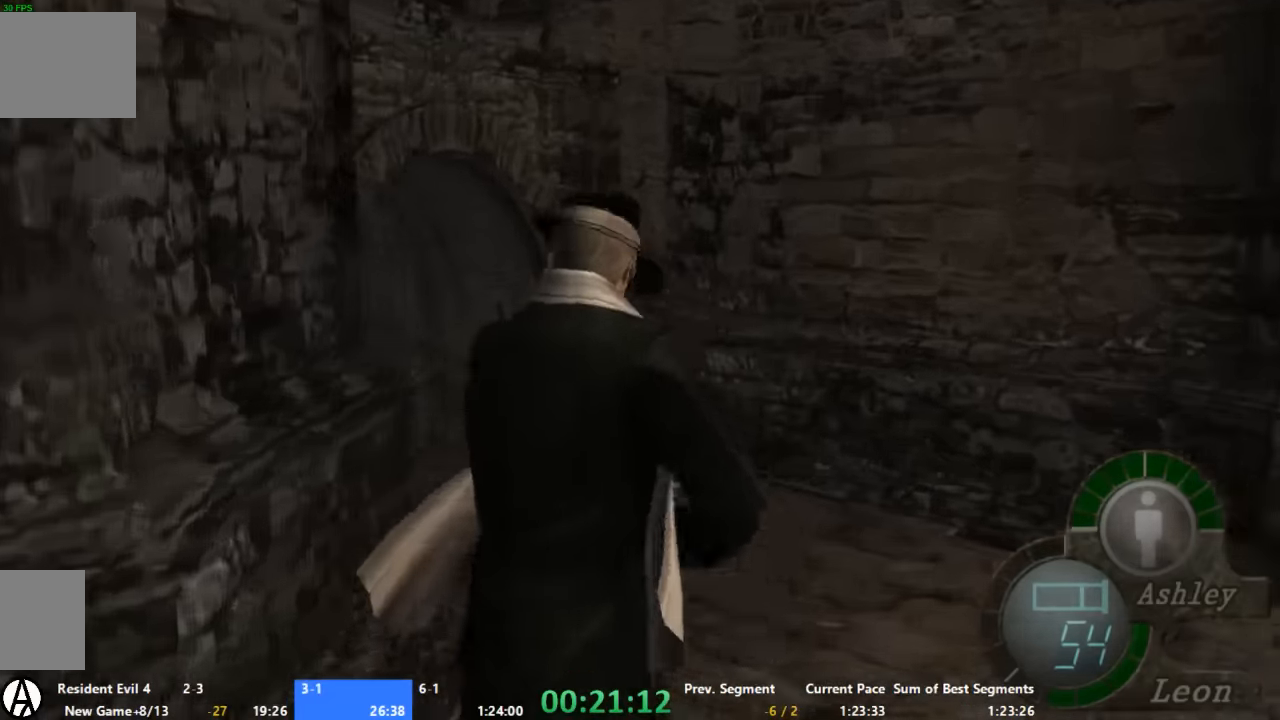
{"dt_ms": 500, "buttons": [], "left_stick": "up-left", "right_stick": "center", "events": [[333, "left_stick", "up-left"]]}
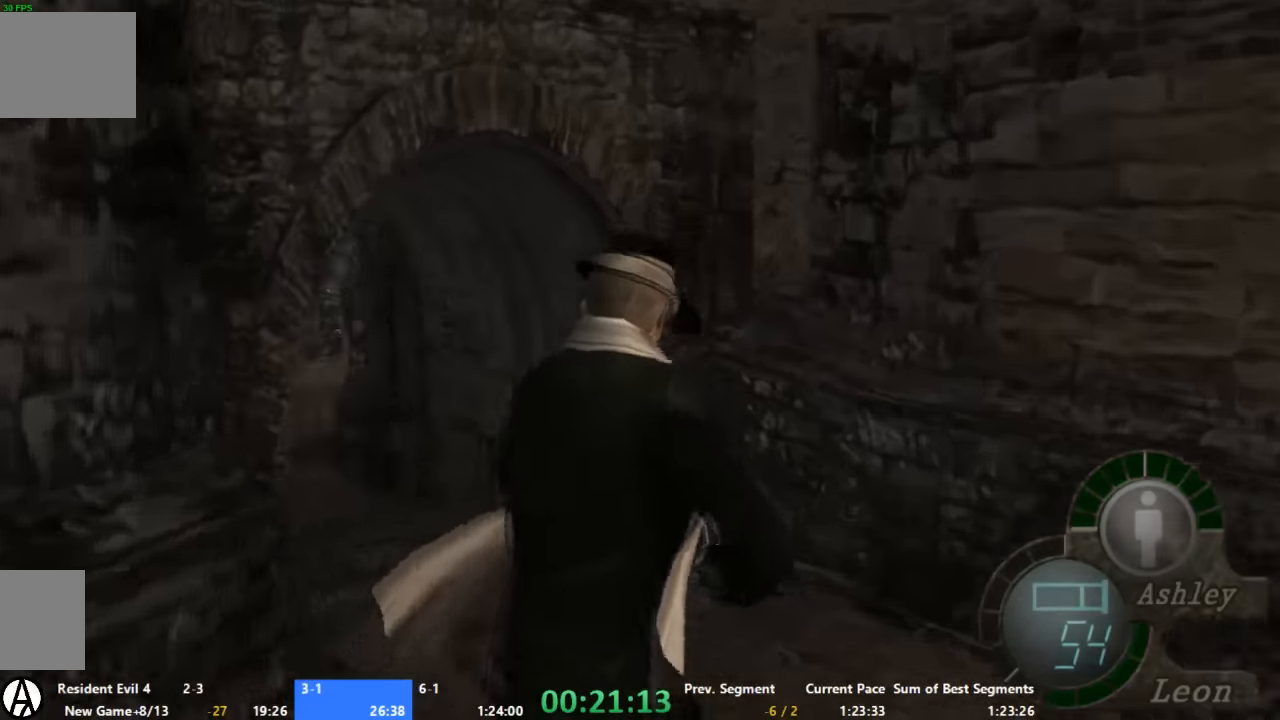
{"dt_ms": 500, "buttons": [], "left_stick": "up-left", "right_stick": "center", "events": []}
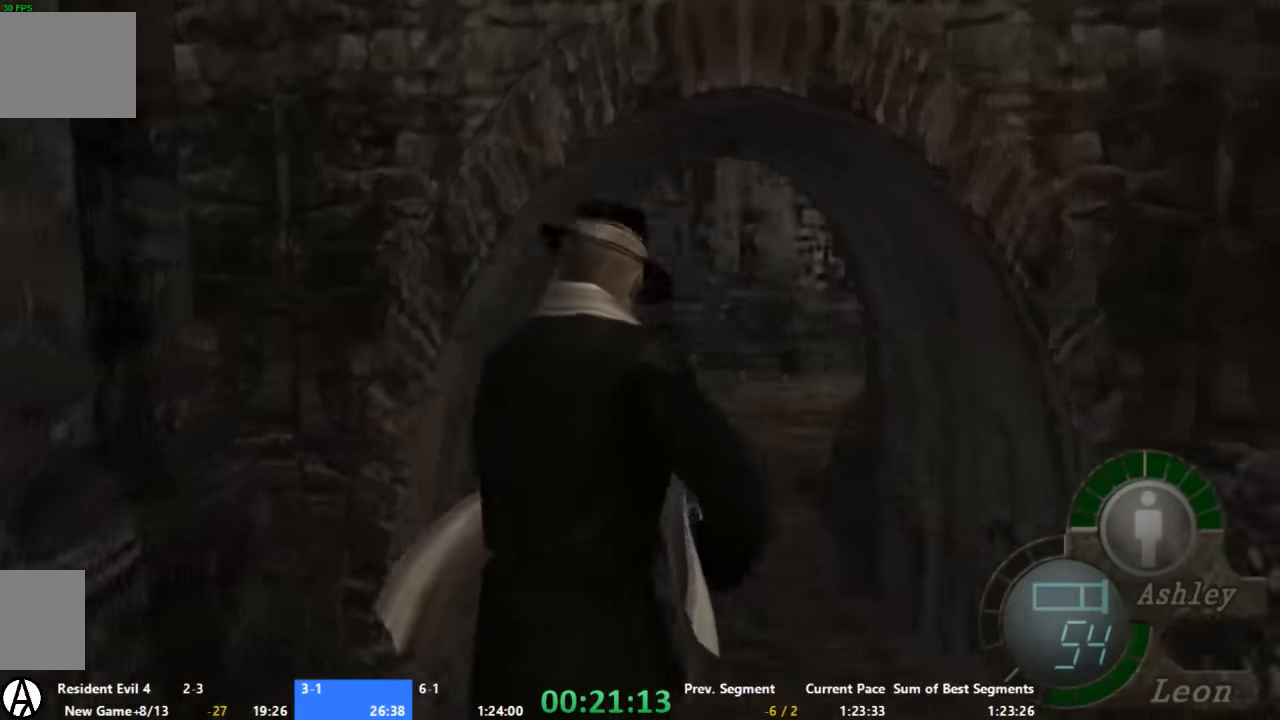
{"dt_ms": 500, "buttons": [], "left_stick": "up", "right_stick": "center", "events": [[33, "left_stick", "up"]]}
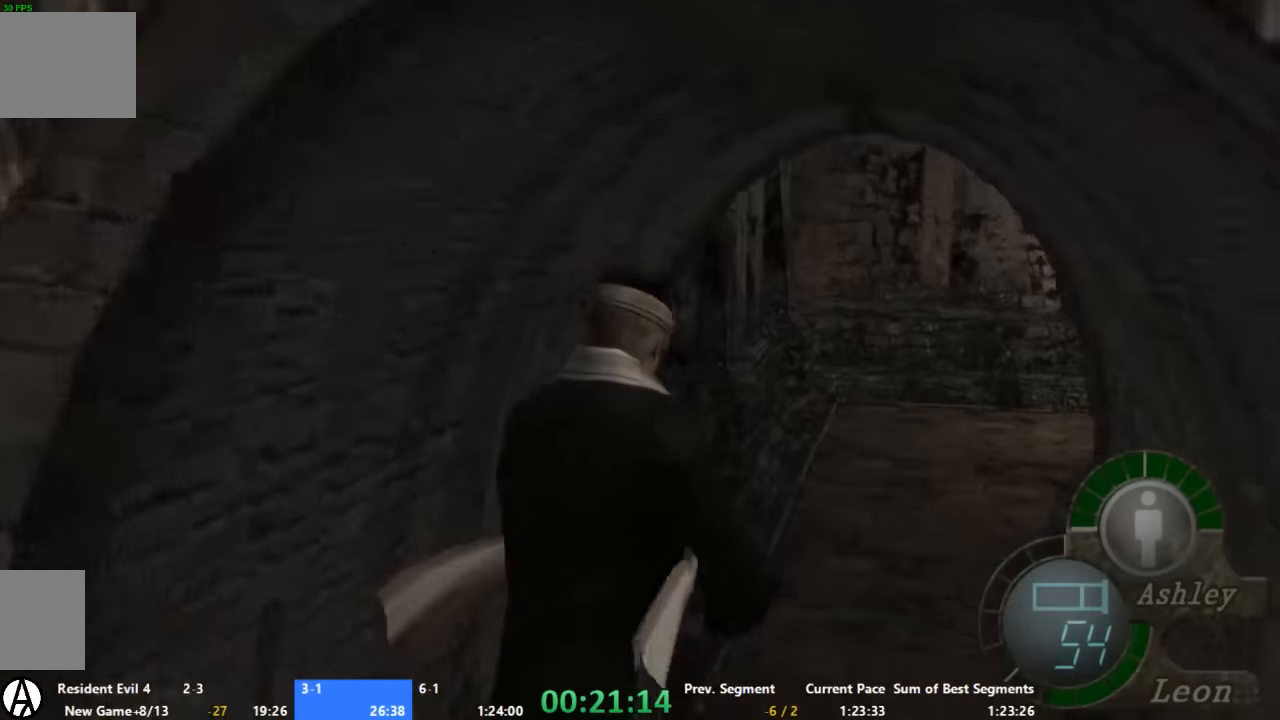
{"dt_ms": 500, "buttons": [], "left_stick": "up", "right_stick": "center", "events": [[200, "left_stick", "up-right"], [333, "left_stick", "up"]]}
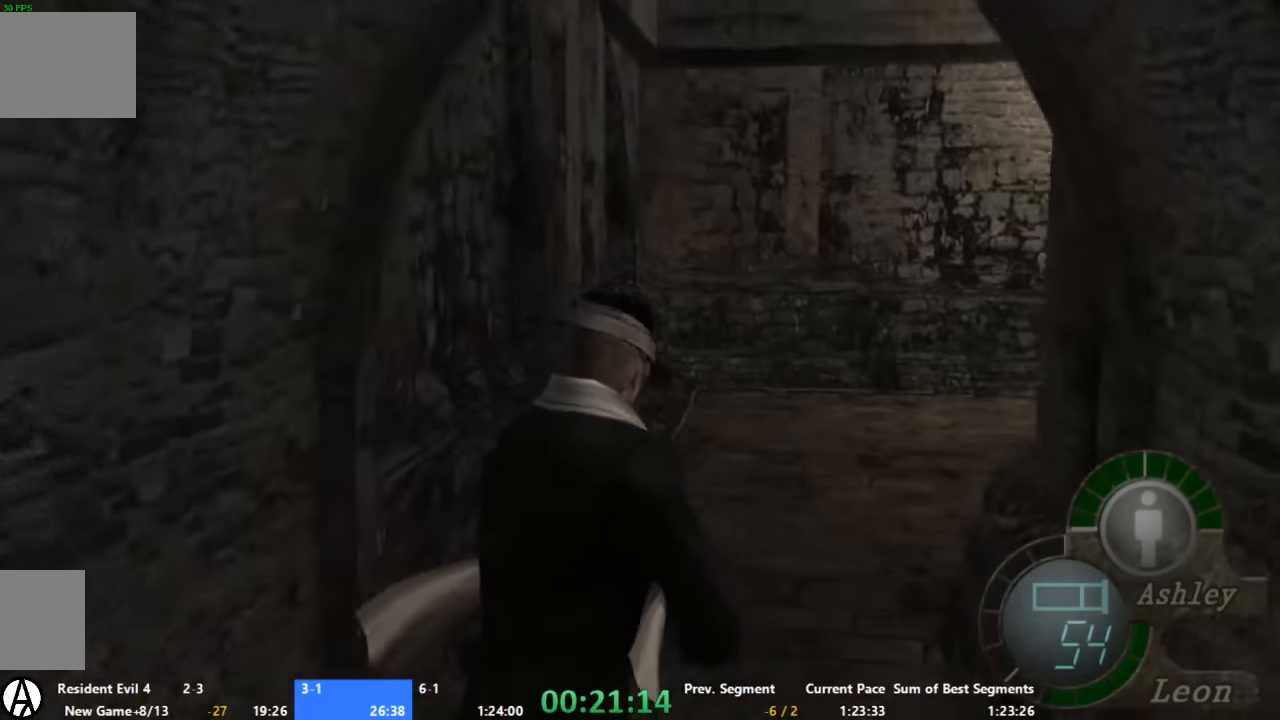
{"dt_ms": 500, "buttons": [], "left_stick": "up-right", "right_stick": "center", "events": [[400, "left_stick", "up-right"]]}
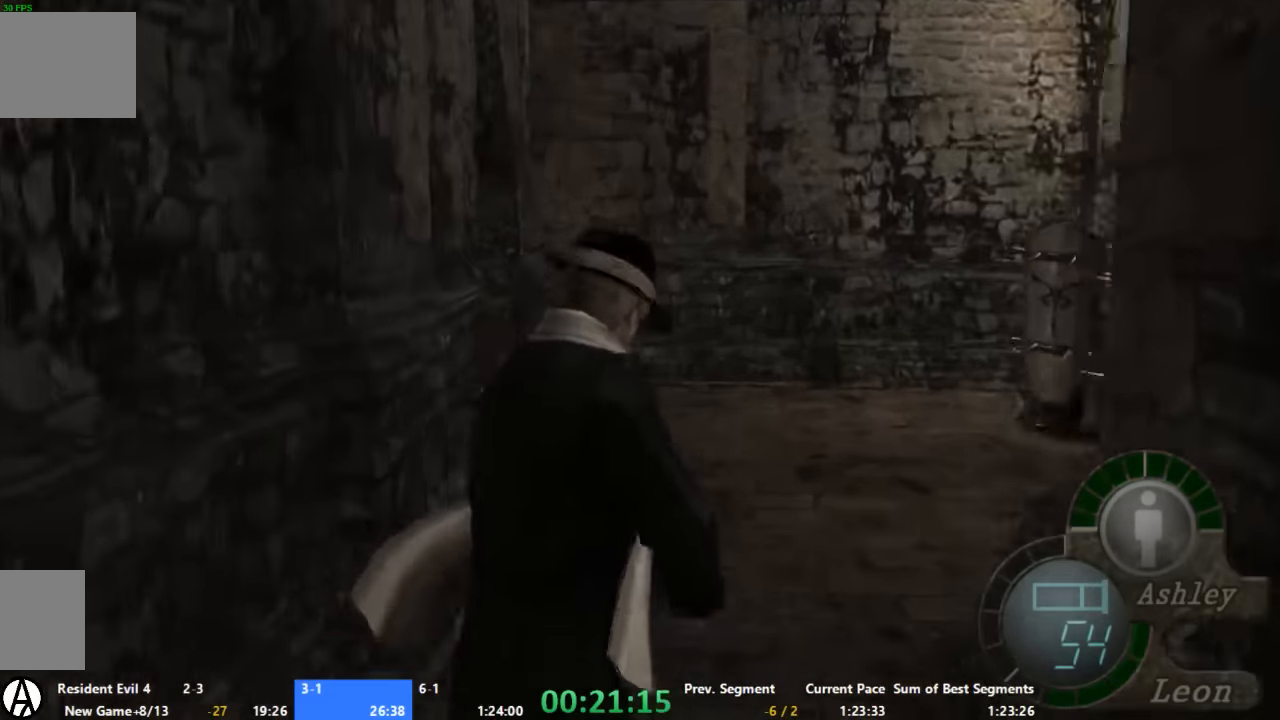
{"dt_ms": 500, "buttons": [], "left_stick": "up-right", "right_stick": "center", "events": []}
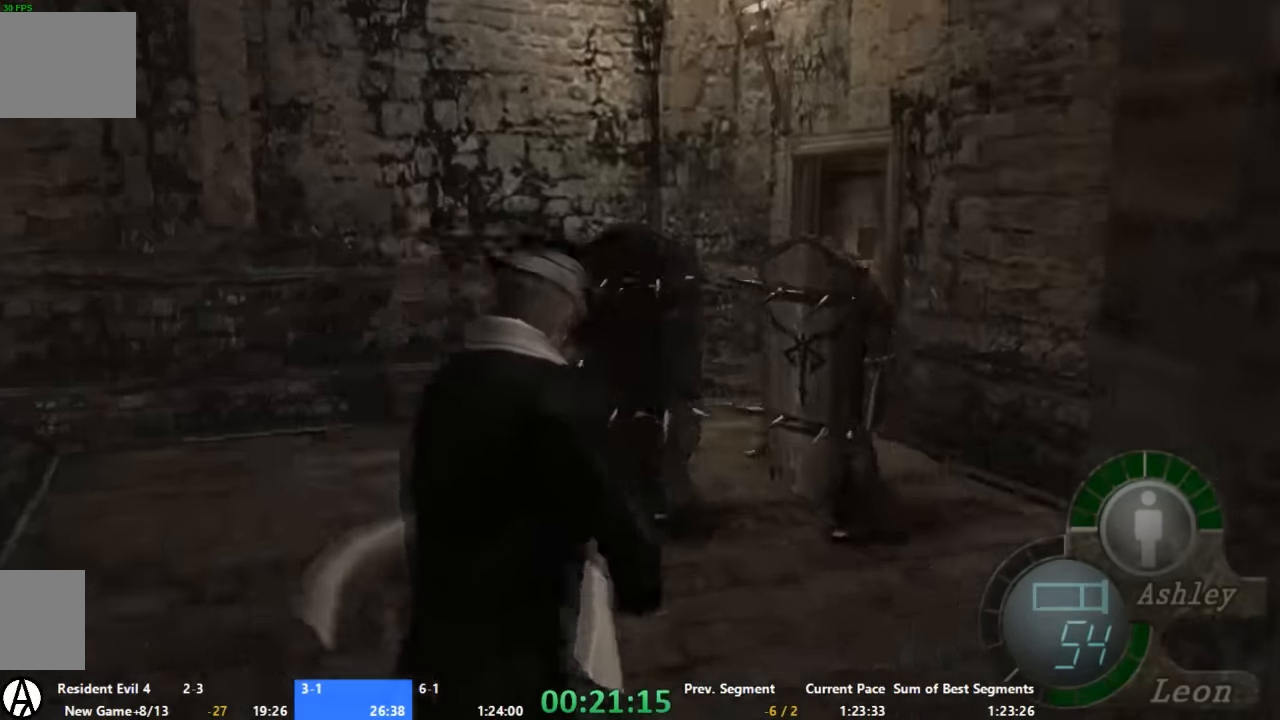
{"dt_ms": 500, "buttons": [], "left_stick": "up-left", "right_stick": "center", "events": [[466, "left_stick", "up-left"]]}
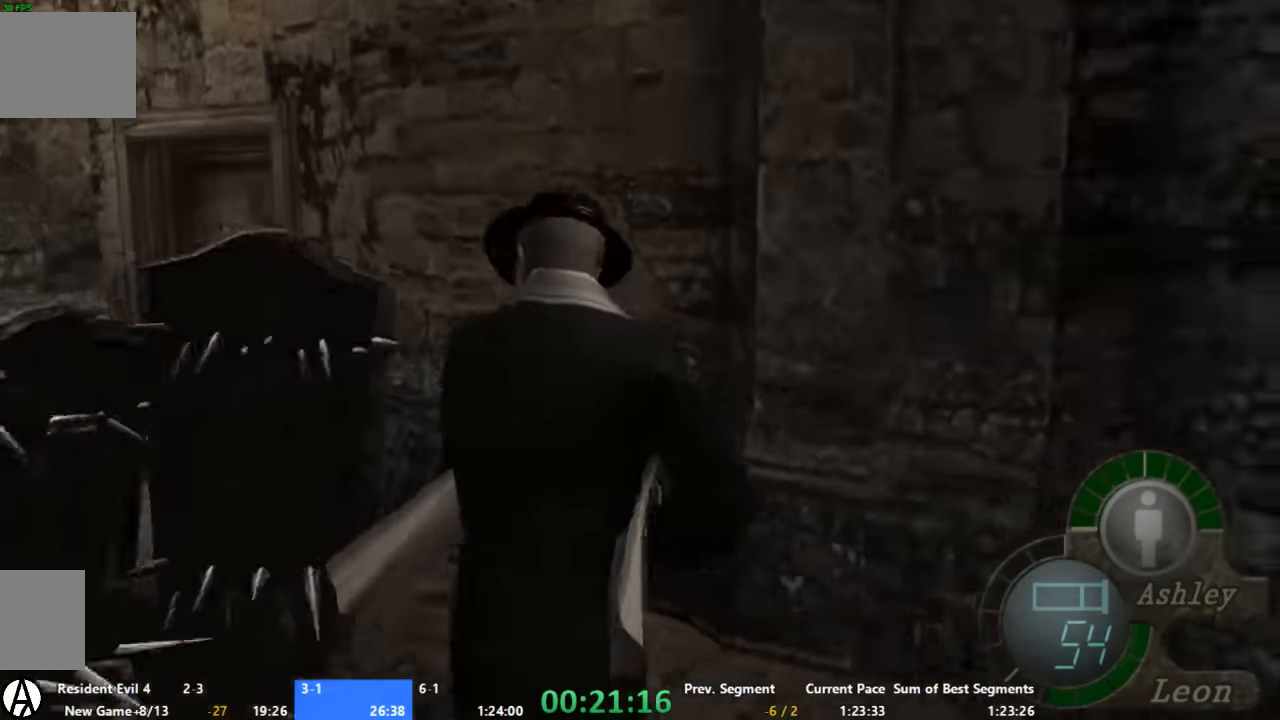
{"dt_ms": 500, "buttons": [], "left_stick": "up-left", "right_stick": "center", "events": []}
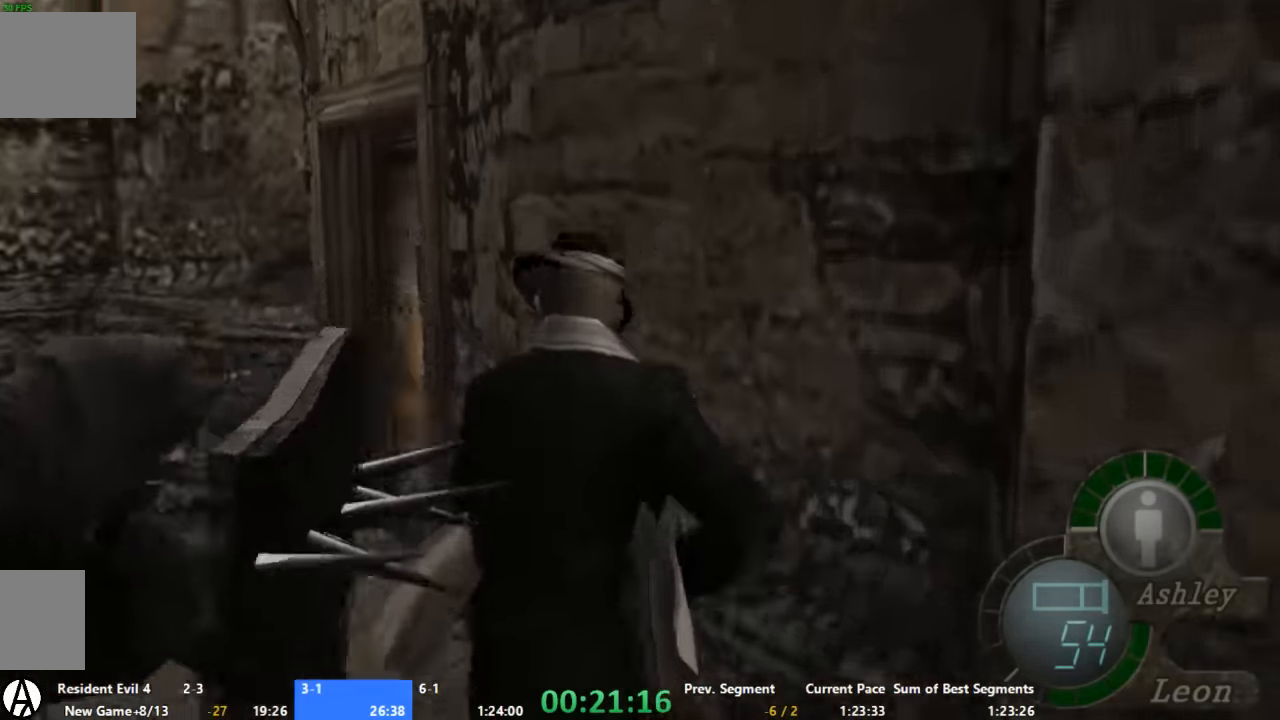
{"dt_ms": 500, "buttons": [], "left_stick": "up-right", "right_stick": "center", "events": [[266, "left_stick", "up"], [400, "left_stick", "up-right"]]}
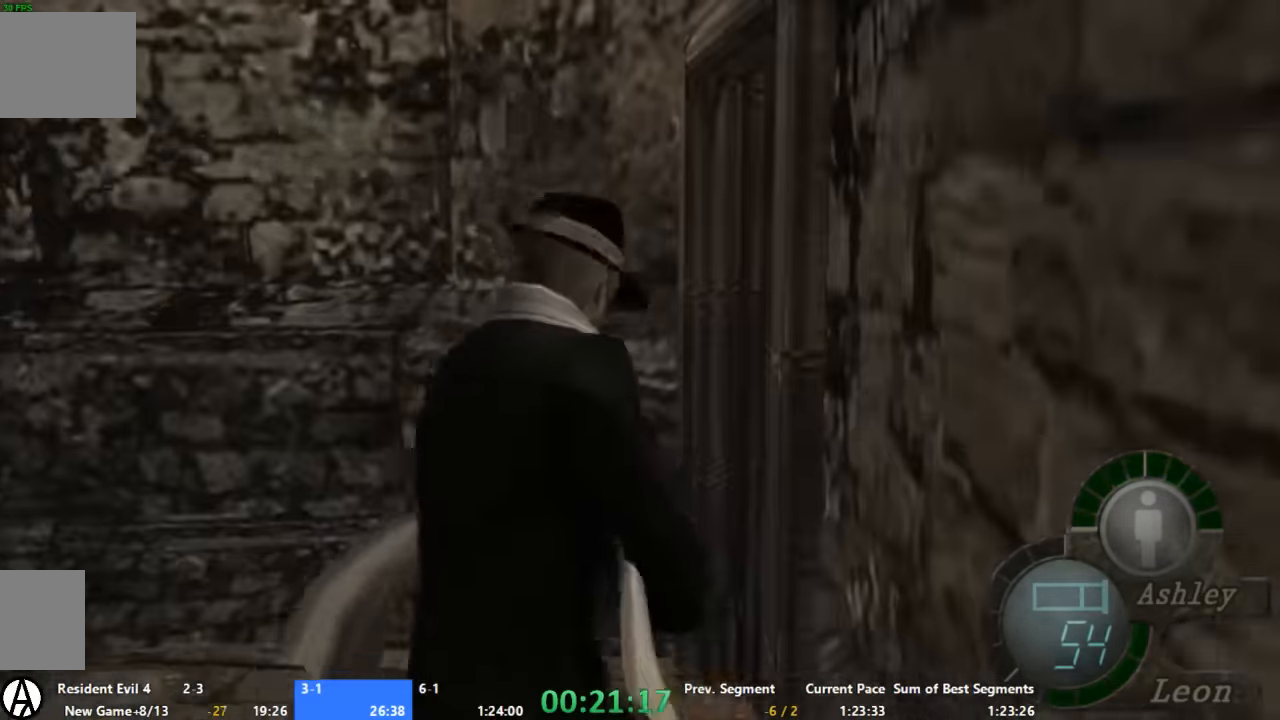
{"dt_ms": 500, "buttons": [], "left_stick": "up-right", "right_stick": "center", "events": []}
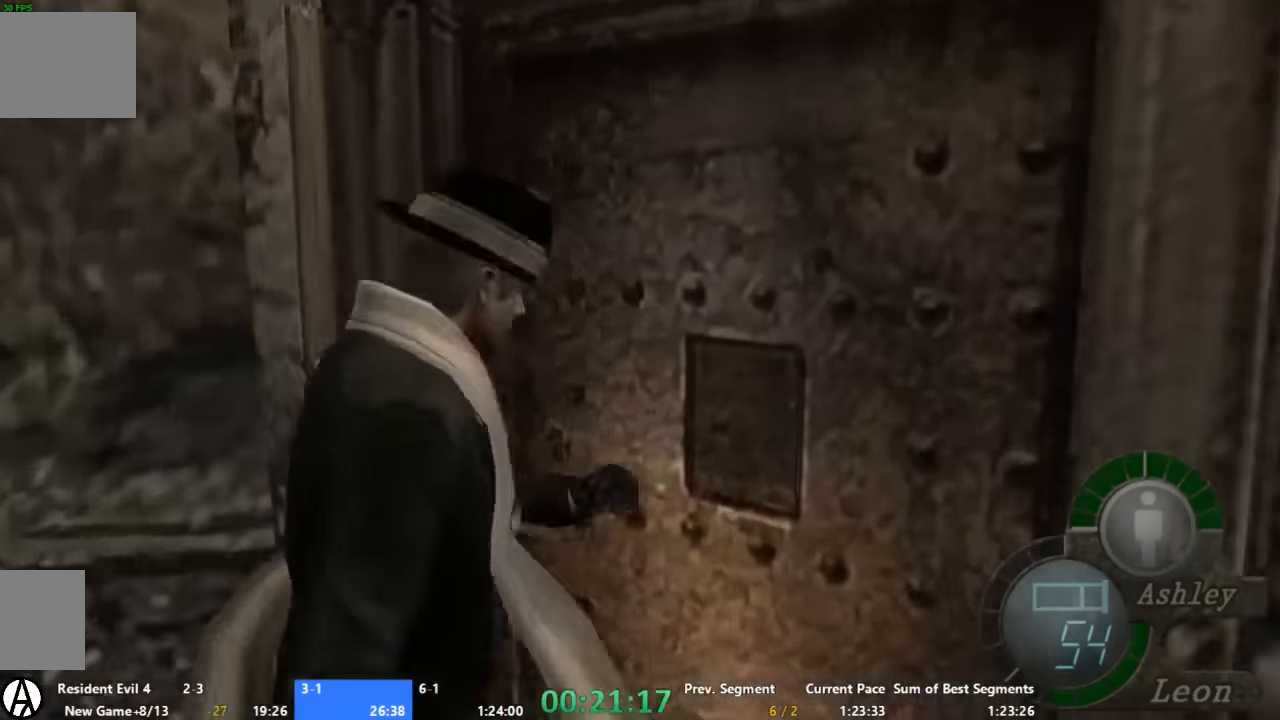
{"dt_ms": 1000, "buttons": [], "left_stick": "right", "right_stick": "center", "events": [[333, "left_stick", "center"], [533, "left_stick", "right"]]}
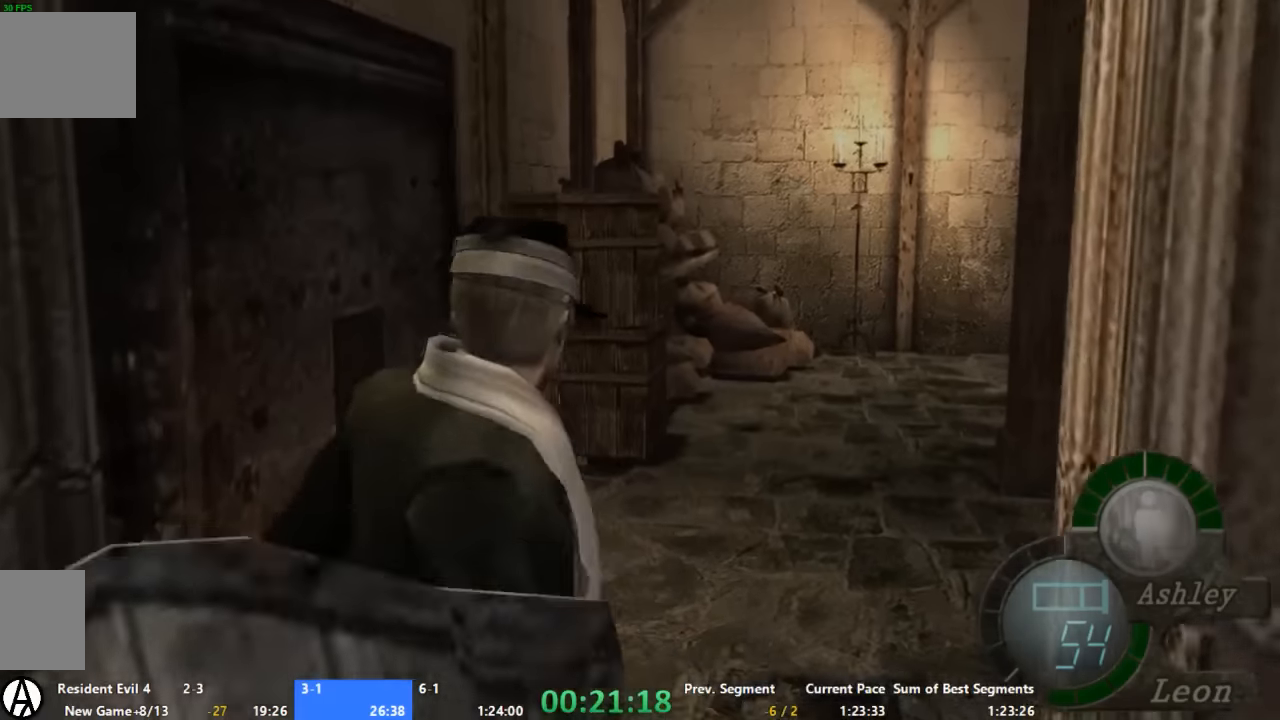
{"dt_ms": 500, "buttons": [], "left_stick": "center", "right_stick": "center", "events": [[333, "START", "down"], [333, "left_stick", "center"], [400, "START", "up"]]}
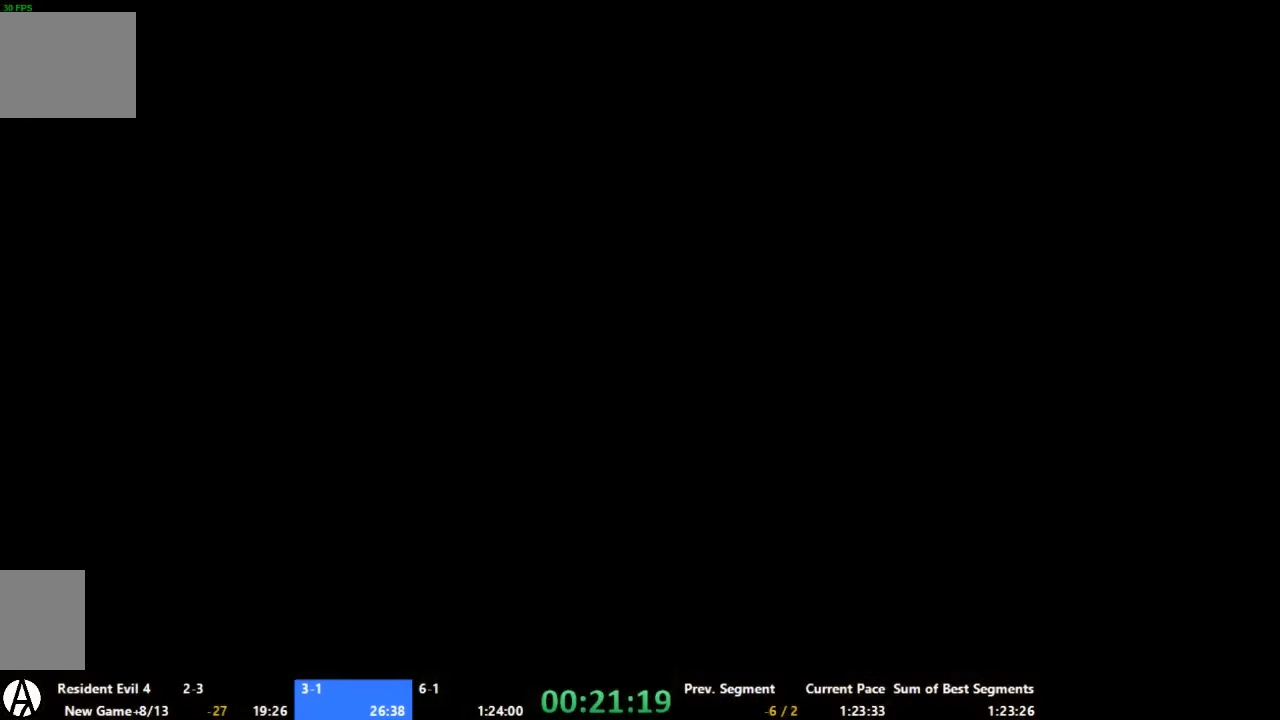
{"dt_ms": 500, "buttons": [], "left_stick": "center", "right_stick": "center", "events": [[133, "left_stick", "left"], [266, "left_stick", "center"]]}
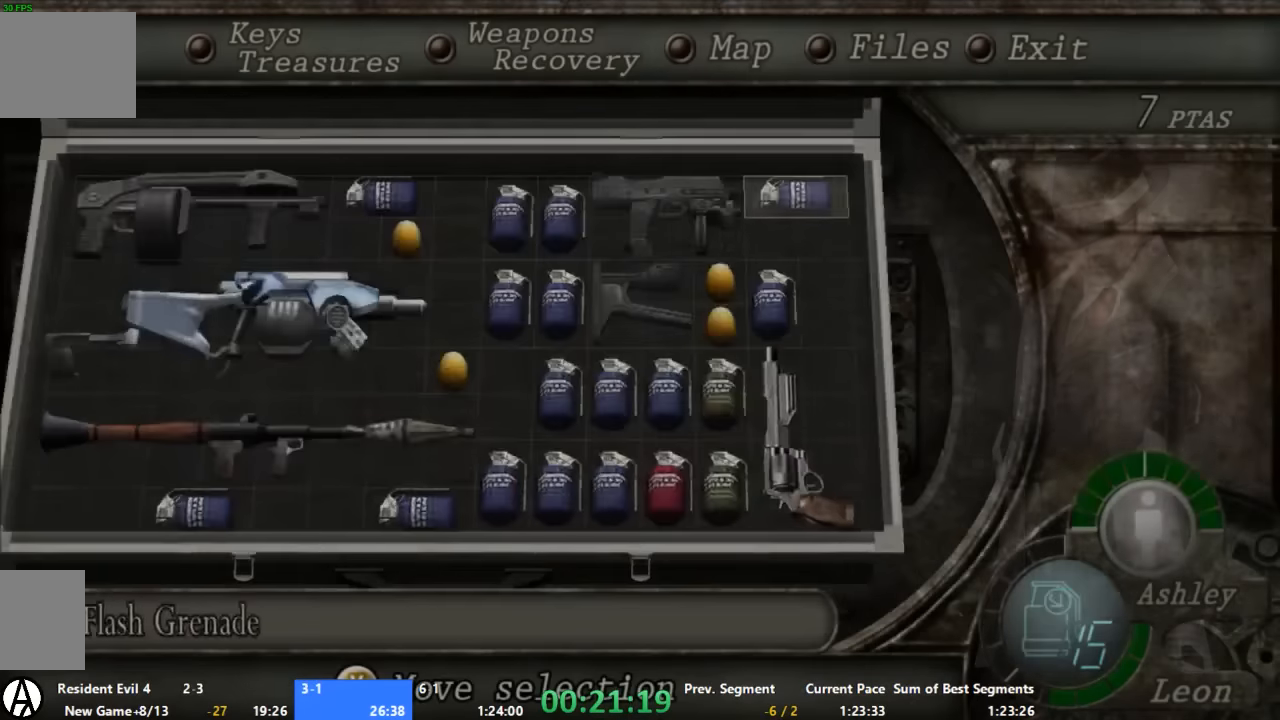
{"dt_ms": 500, "buttons": [], "left_stick": "right", "right_stick": "center", "events": [[200, "left_stick", "right"]]}
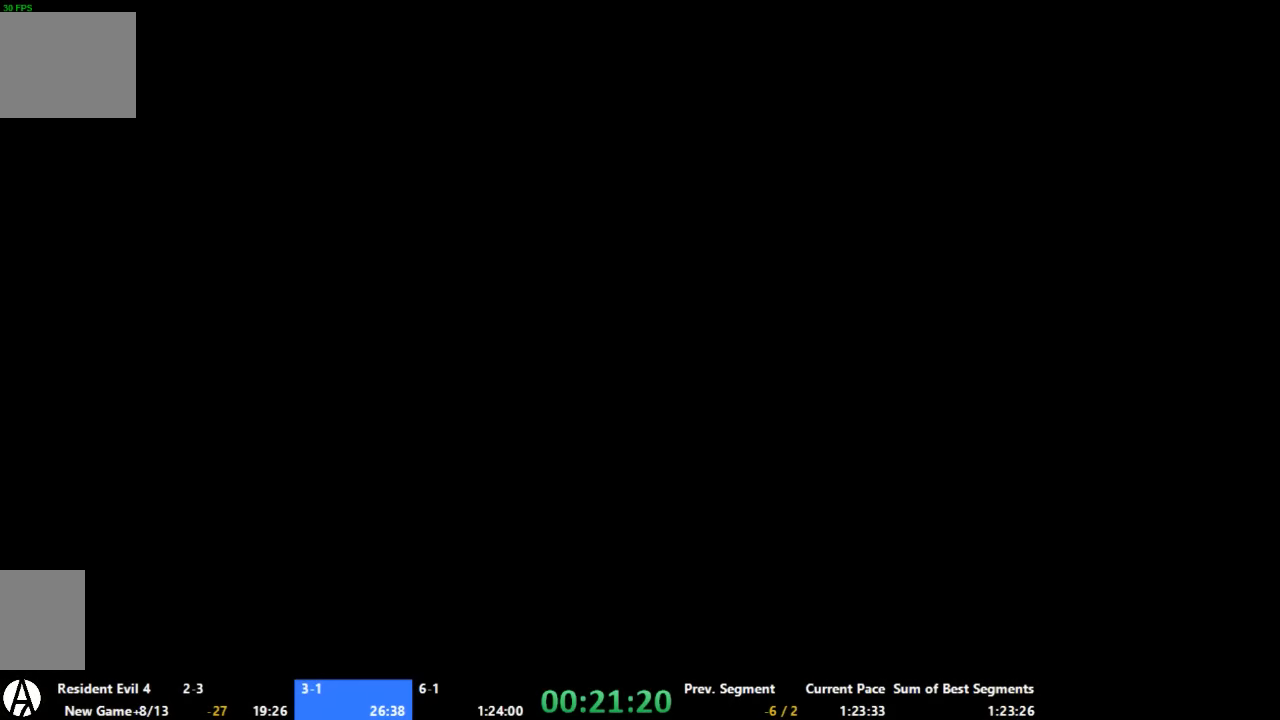
{"dt_ms": 500, "buttons": [], "left_stick": "up-right", "right_stick": "center", "events": [[400, "left_stick", "up-right"]]}
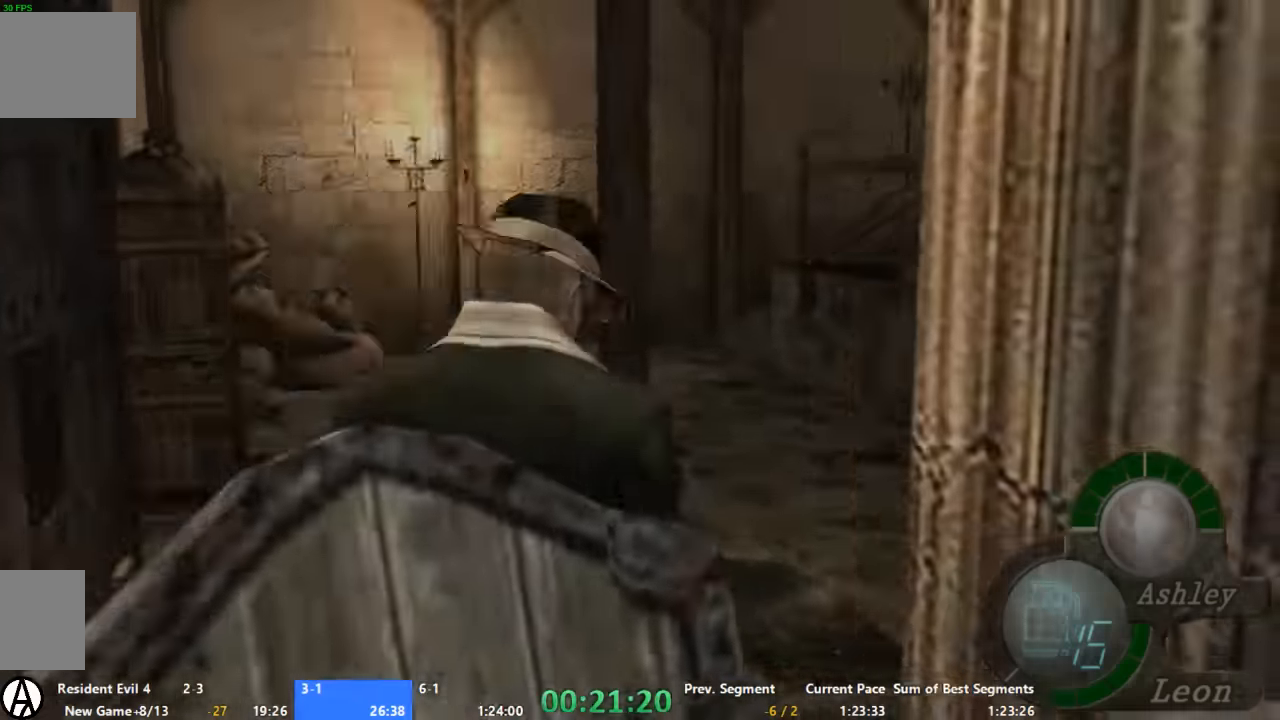
{"dt_ms": 500, "buttons": [], "left_stick": "up", "right_stick": "center", "events": [[300, "left_stick", "up"]]}
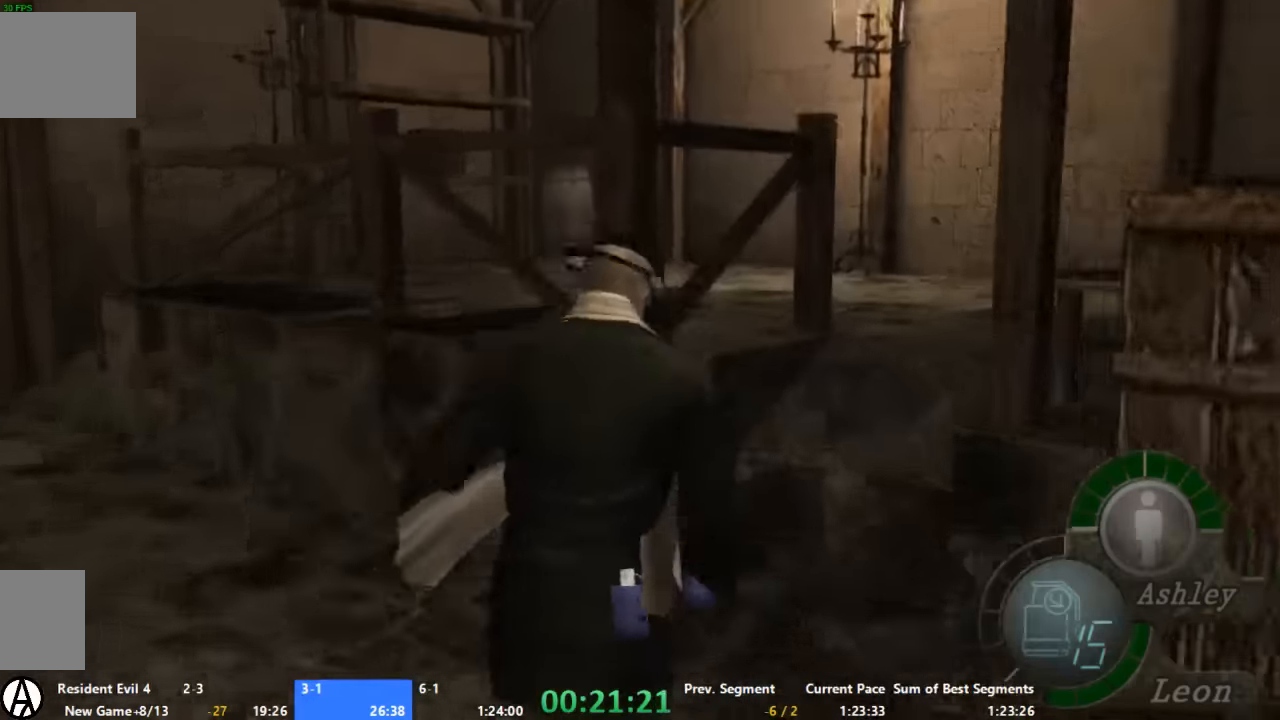
{"dt_ms": 500, "buttons": [], "left_stick": "up", "right_stick": "center", "events": [[66, "left_stick", "up-right"], [200, "left_stick", "up"]]}
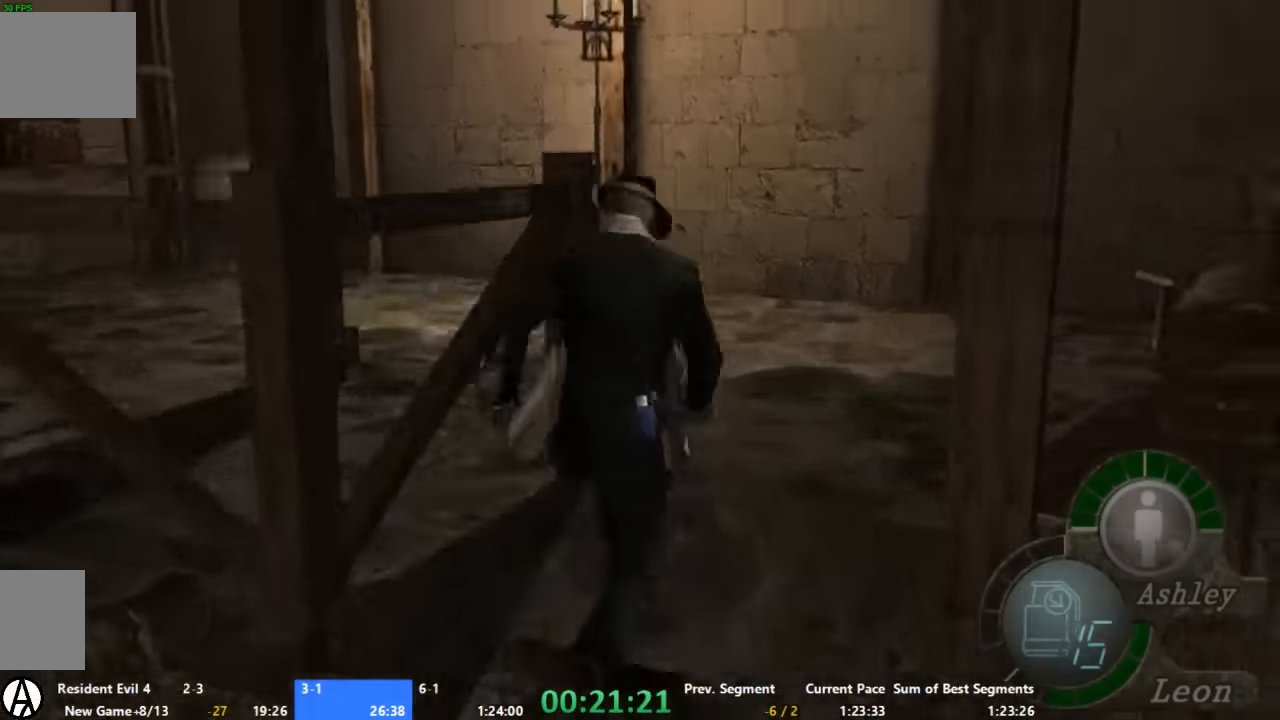
{"dt_ms": 500, "buttons": [], "left_stick": "up-left", "right_stick": "center", "events": [[33, "left_stick", "up-left"]]}
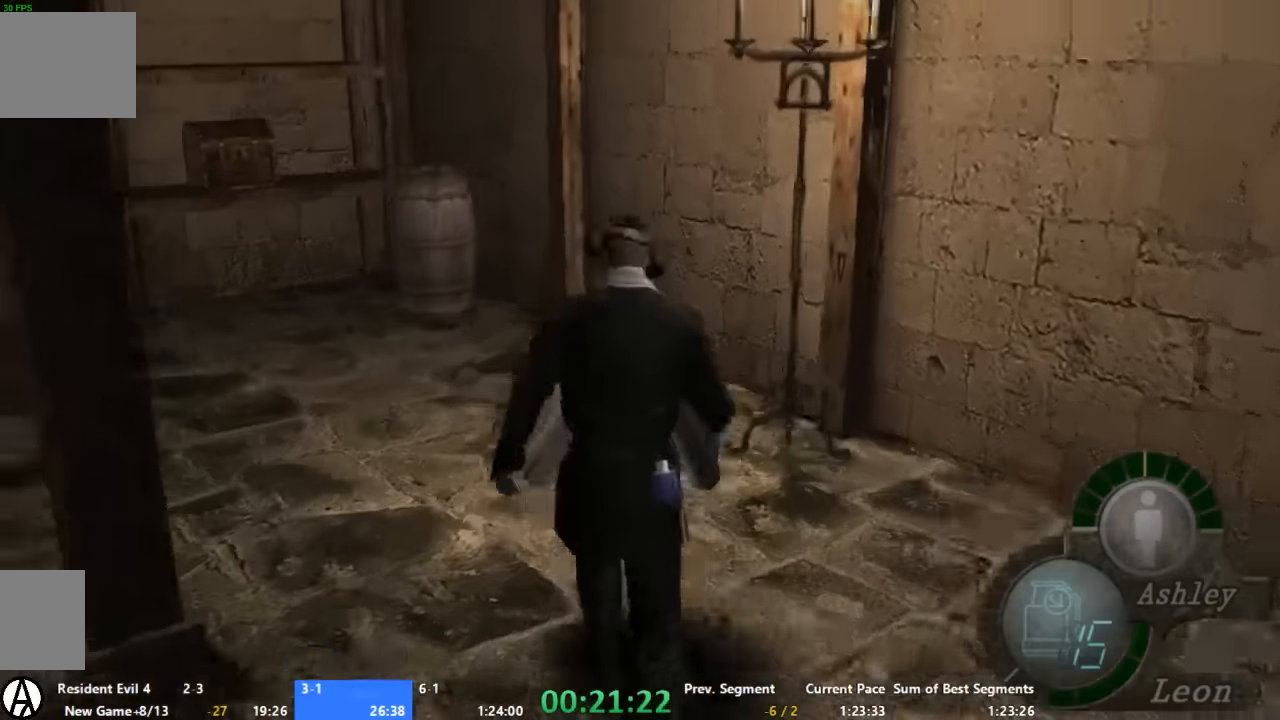
{"dt_ms": 500, "buttons": [], "left_stick": "up", "right_stick": "center", "events": [[466, "left_stick", "up"]]}
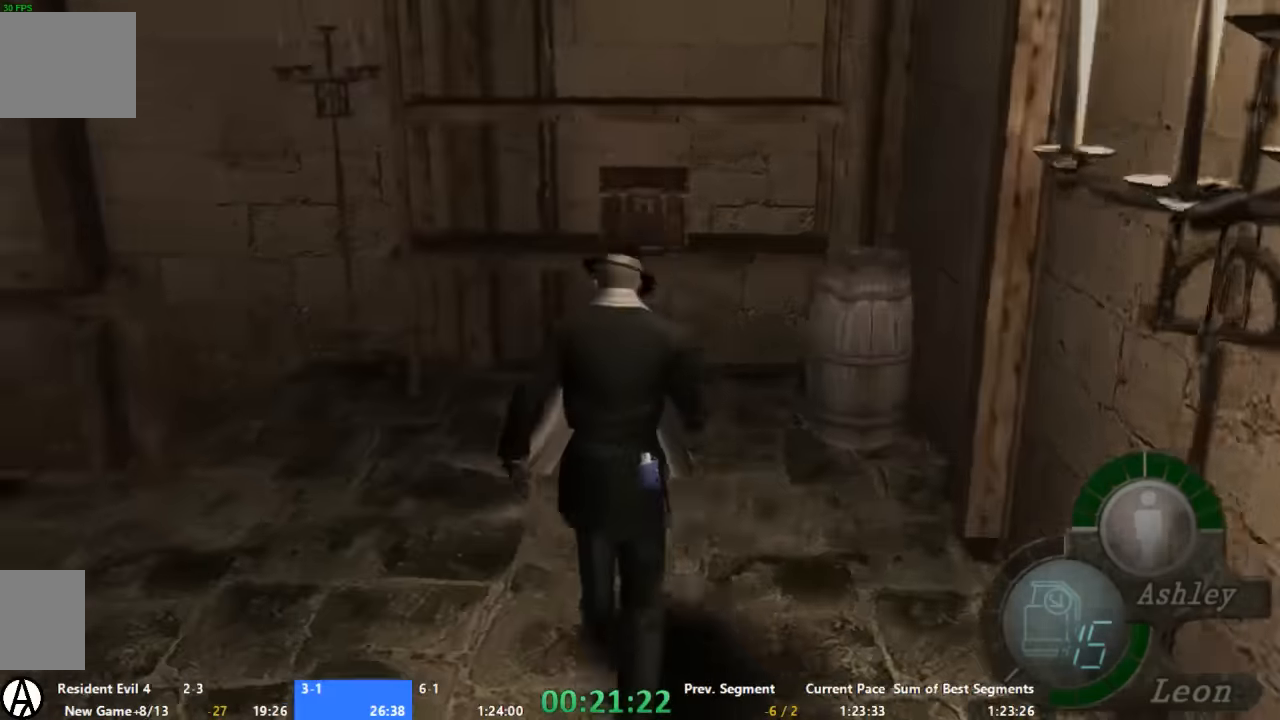
{"dt_ms": 500, "buttons": [], "left_stick": "up", "right_stick": "center", "events": []}
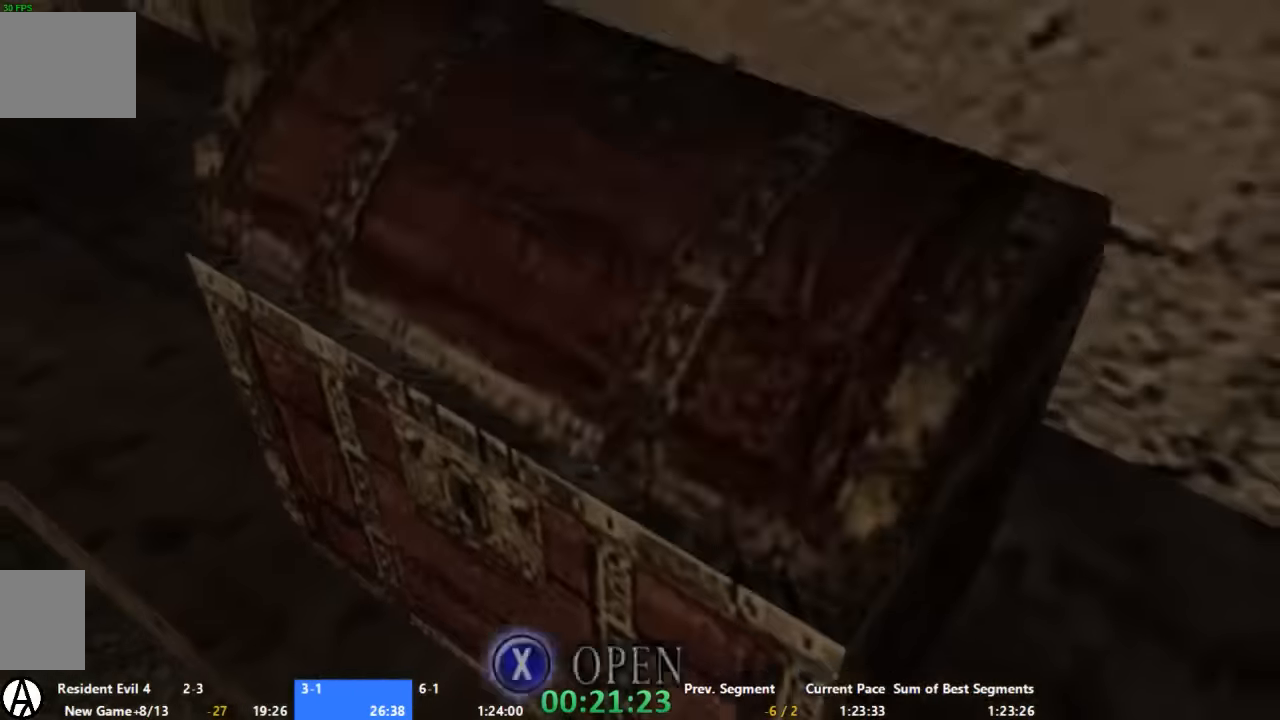
{"dt_ms": 500, "buttons": [], "left_stick": "center", "right_stick": "center", "events": [[133, "left_stick", "center"]]}
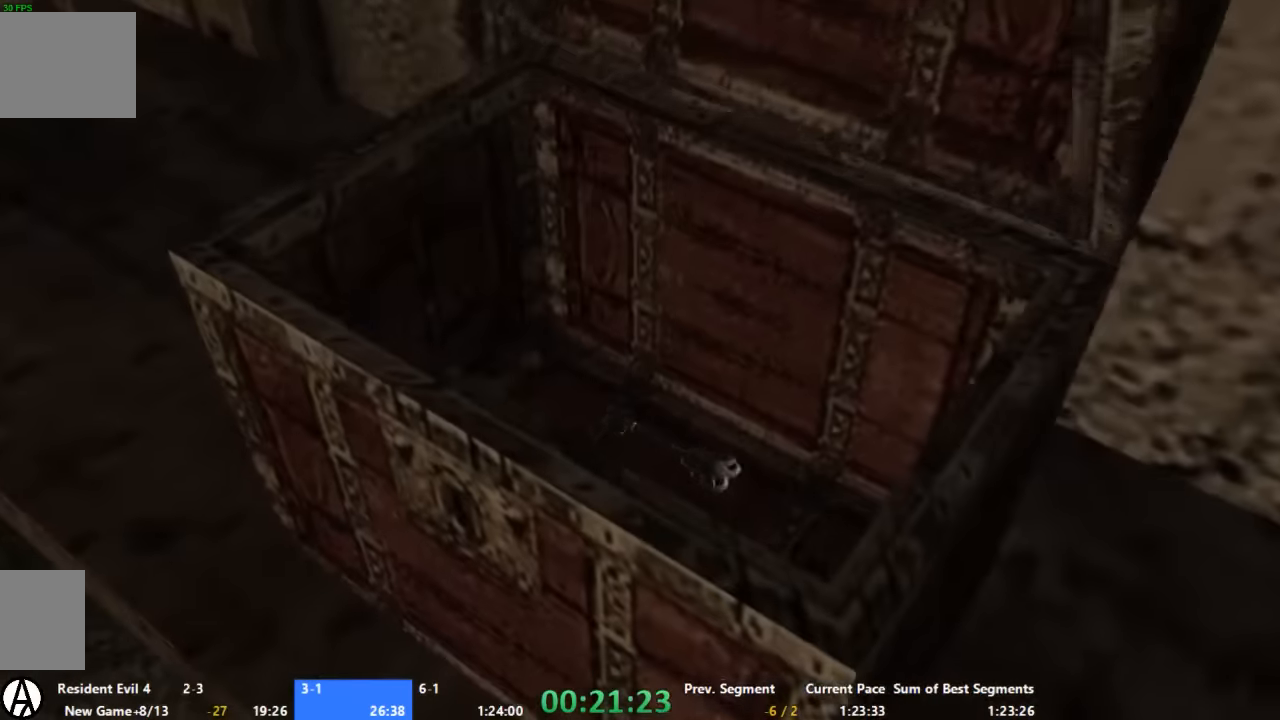
{"dt_ms": 500, "buttons": [], "left_stick": "center", "right_stick": "center", "events": []}
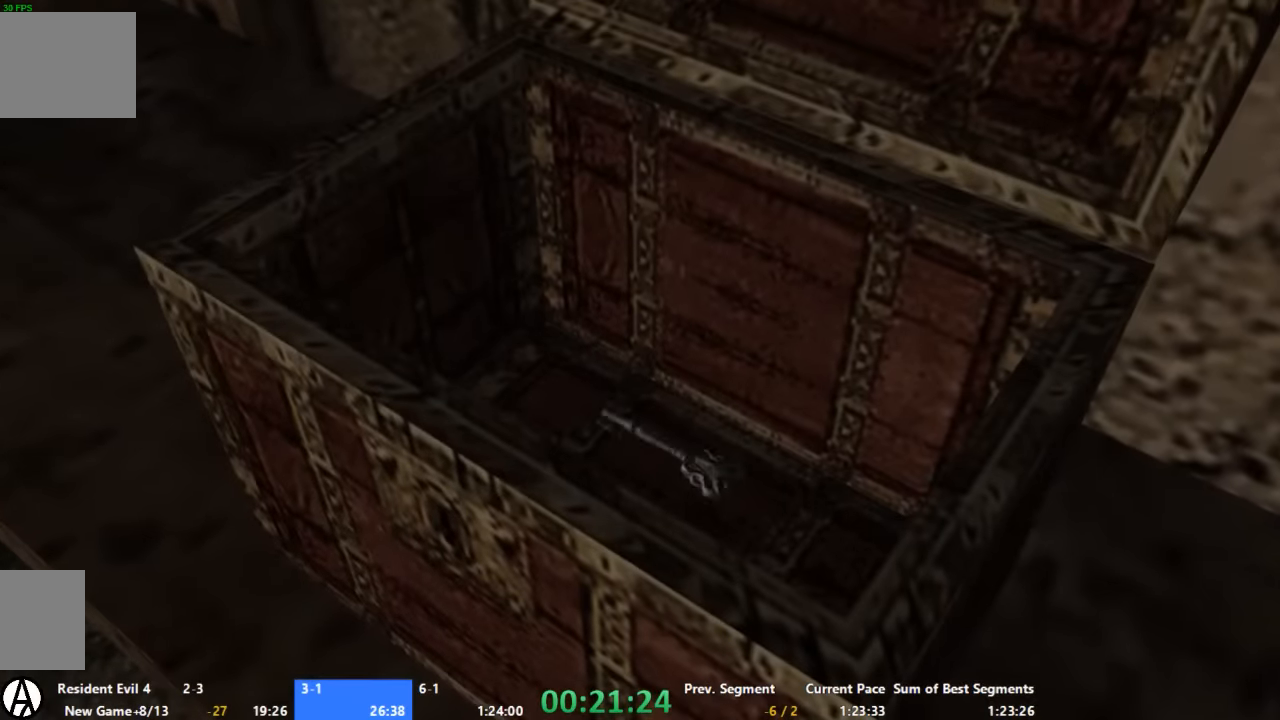
{"dt_ms": 500, "buttons": [], "left_stick": "center", "right_stick": "center", "events": []}
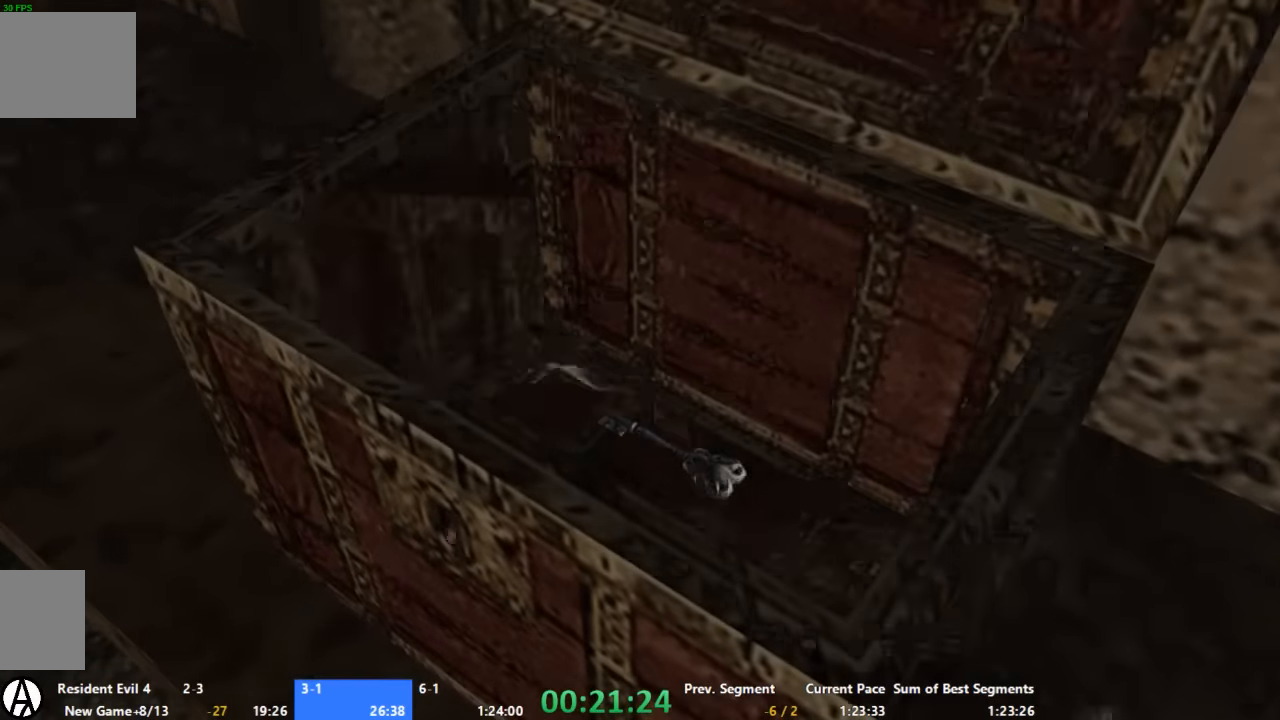
{"dt_ms": 500, "buttons": [], "left_stick": "center", "right_stick": "center", "events": []}
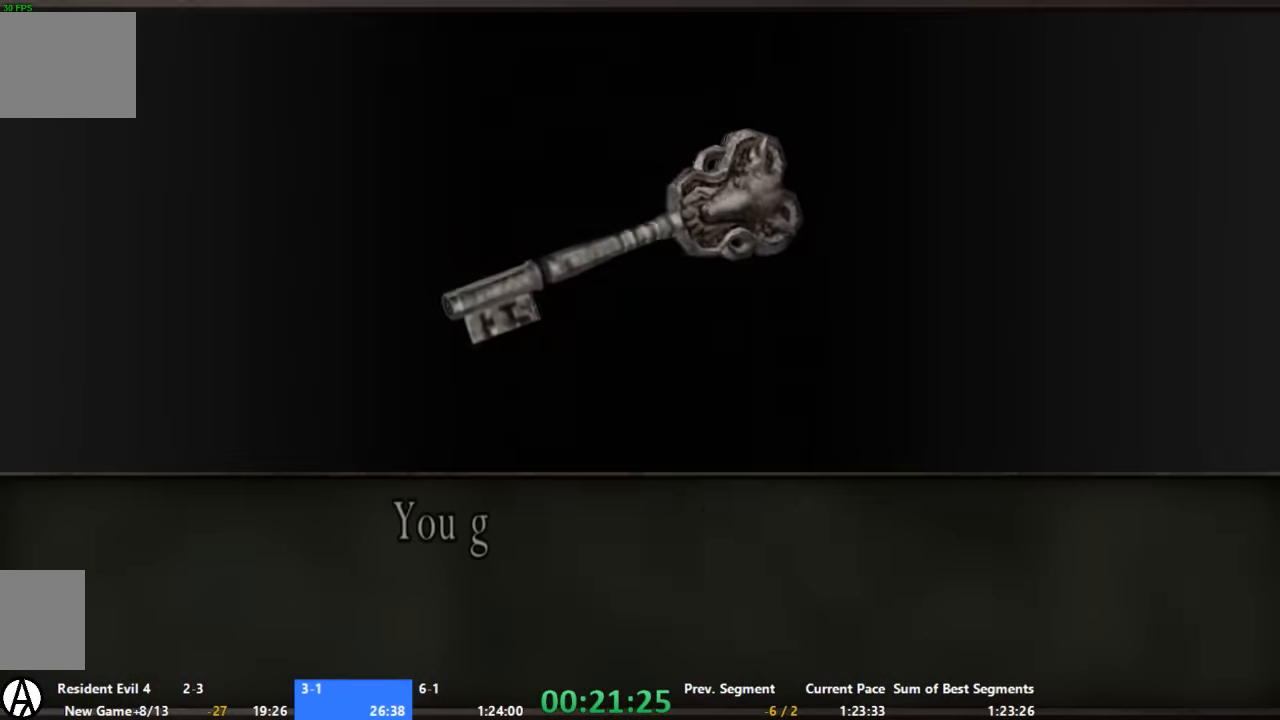
{"dt_ms": 500, "buttons": [], "left_stick": "down", "right_stick": "center", "events": [[66, "left_stick", "down"]]}
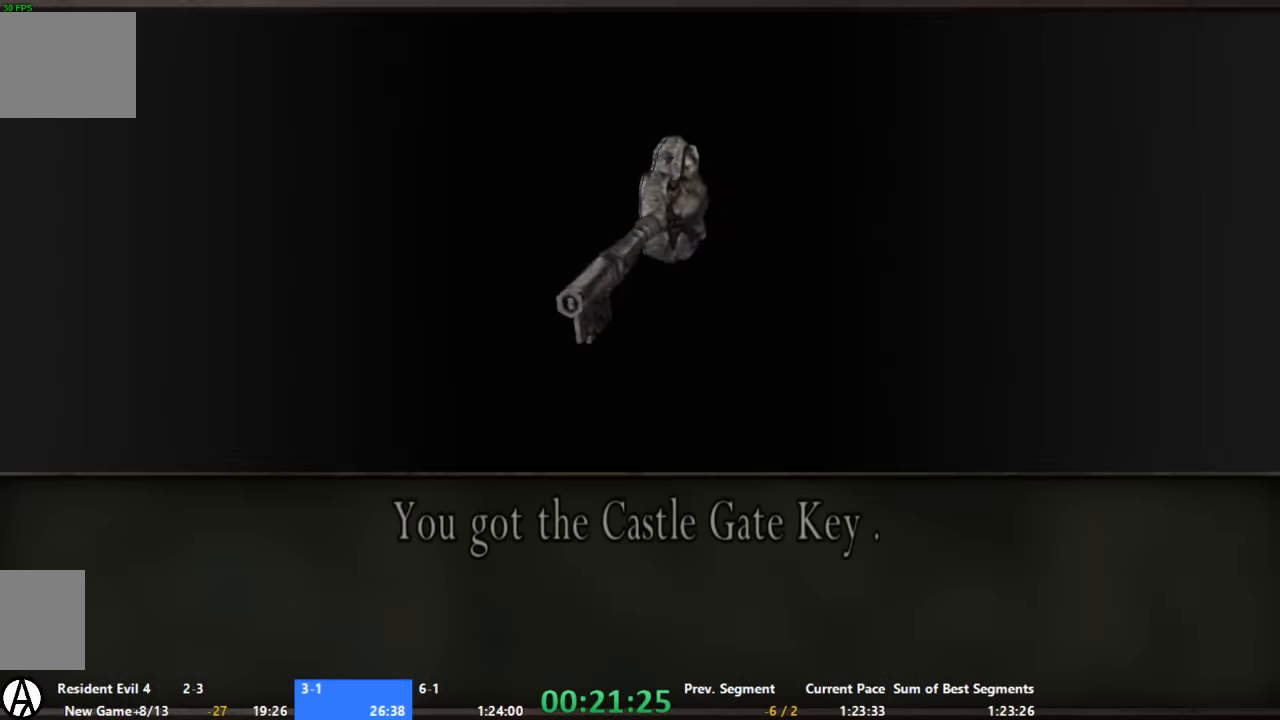
{"dt_ms": 500, "buttons": [], "left_stick": "down", "right_stick": "center", "events": []}
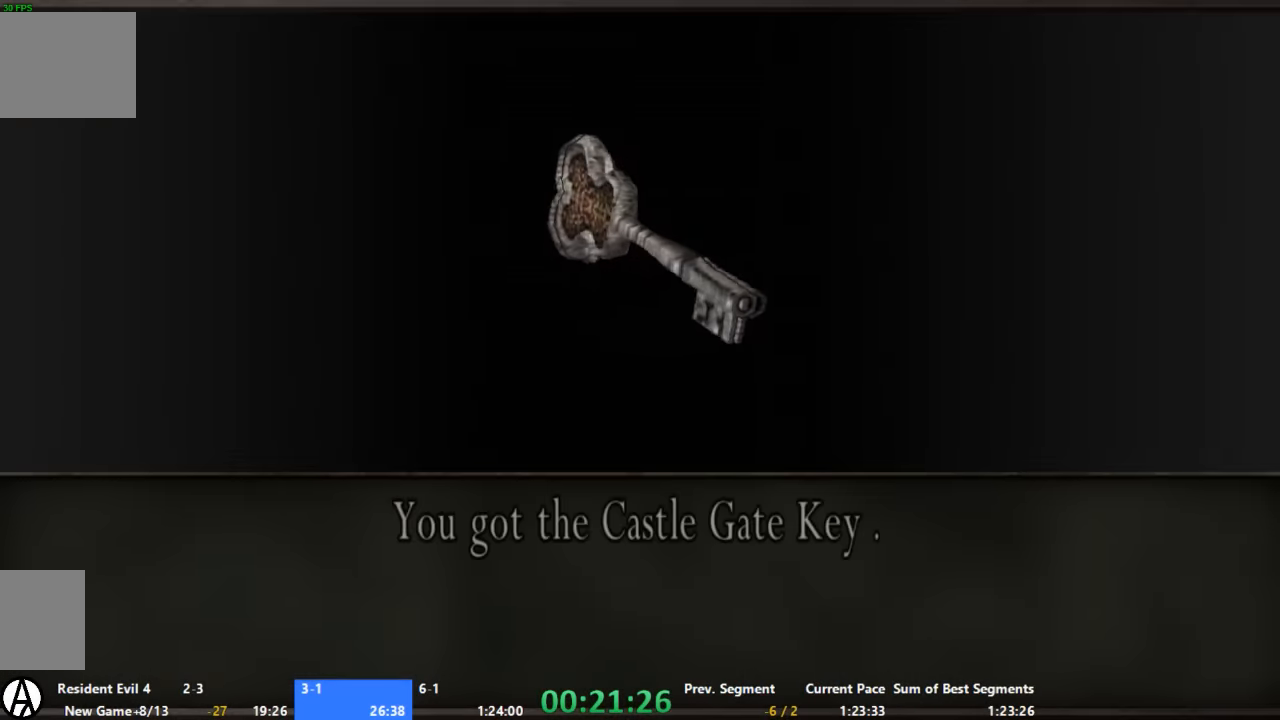
{"dt_ms": 1000, "buttons": [], "left_stick": "up-right", "right_stick": "center", "events": [[466, "left_stick", "center"], [533, "left_stick", "up"], [967, "left_stick", "up-right"]]}
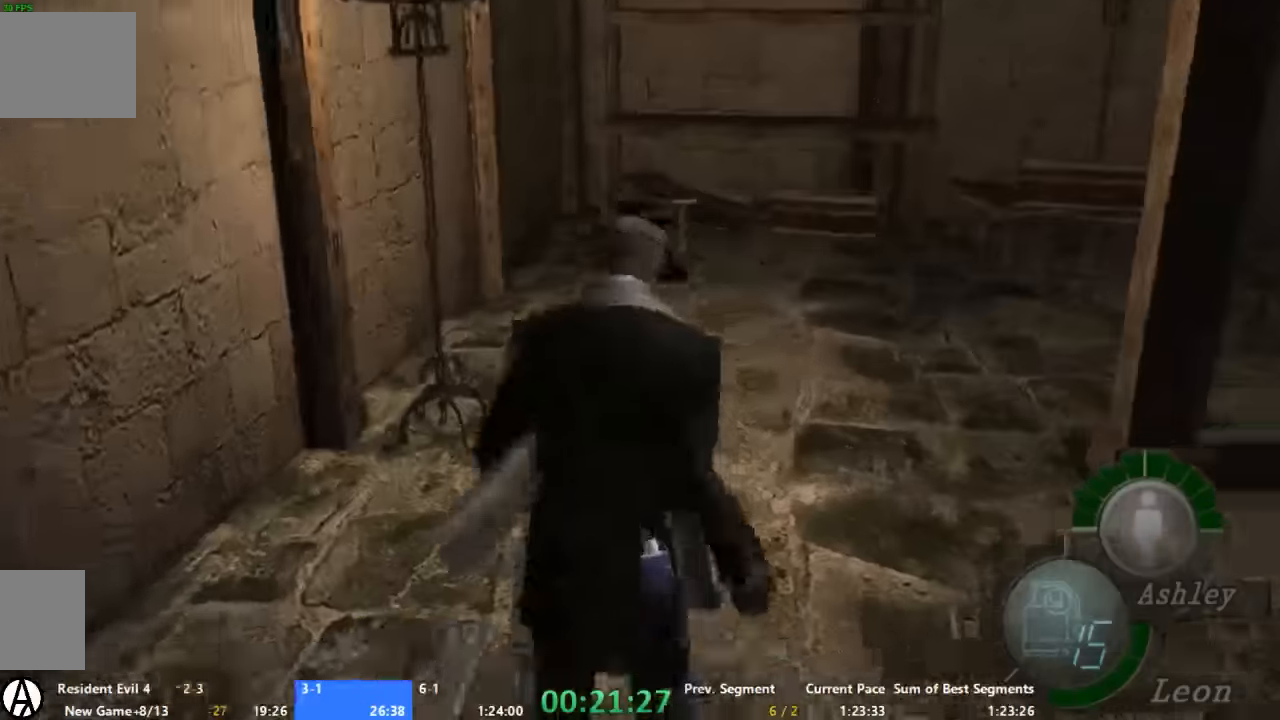
{"dt_ms": 500, "buttons": [], "left_stick": "up-right", "right_stick": "center", "events": []}
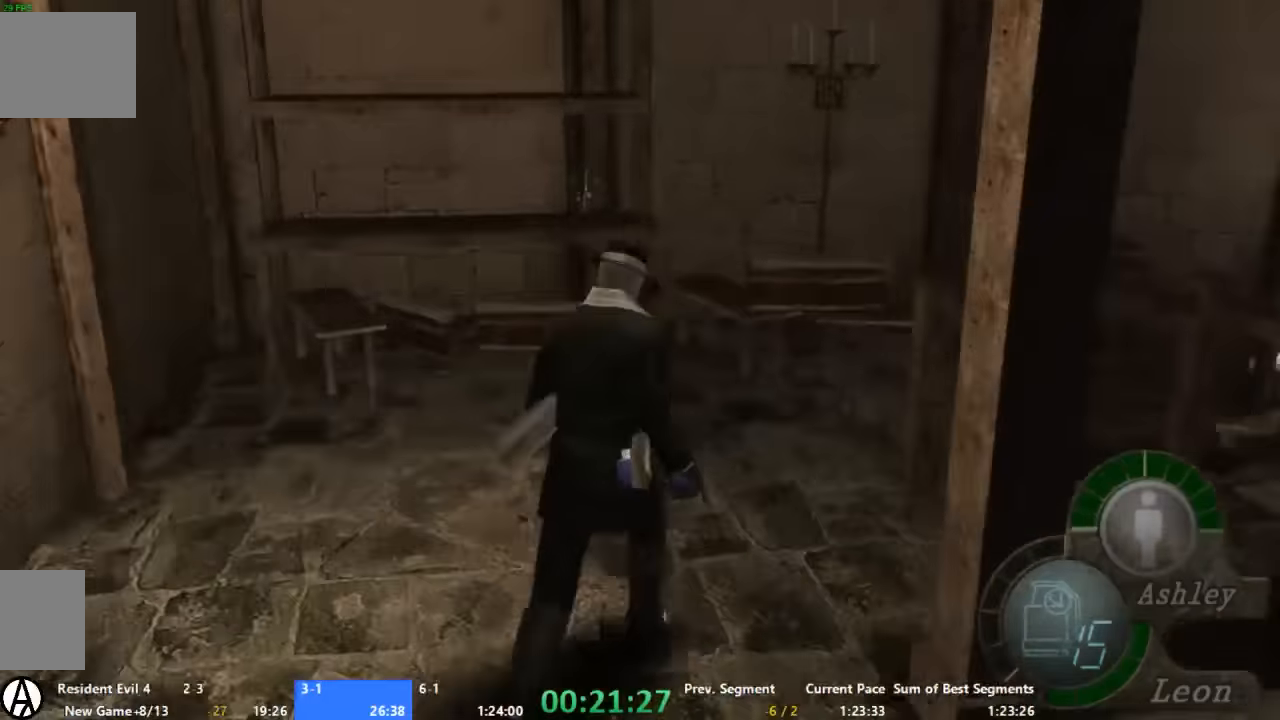
{"dt_ms": 500, "buttons": [], "left_stick": "up-right", "right_stick": "center", "events": []}
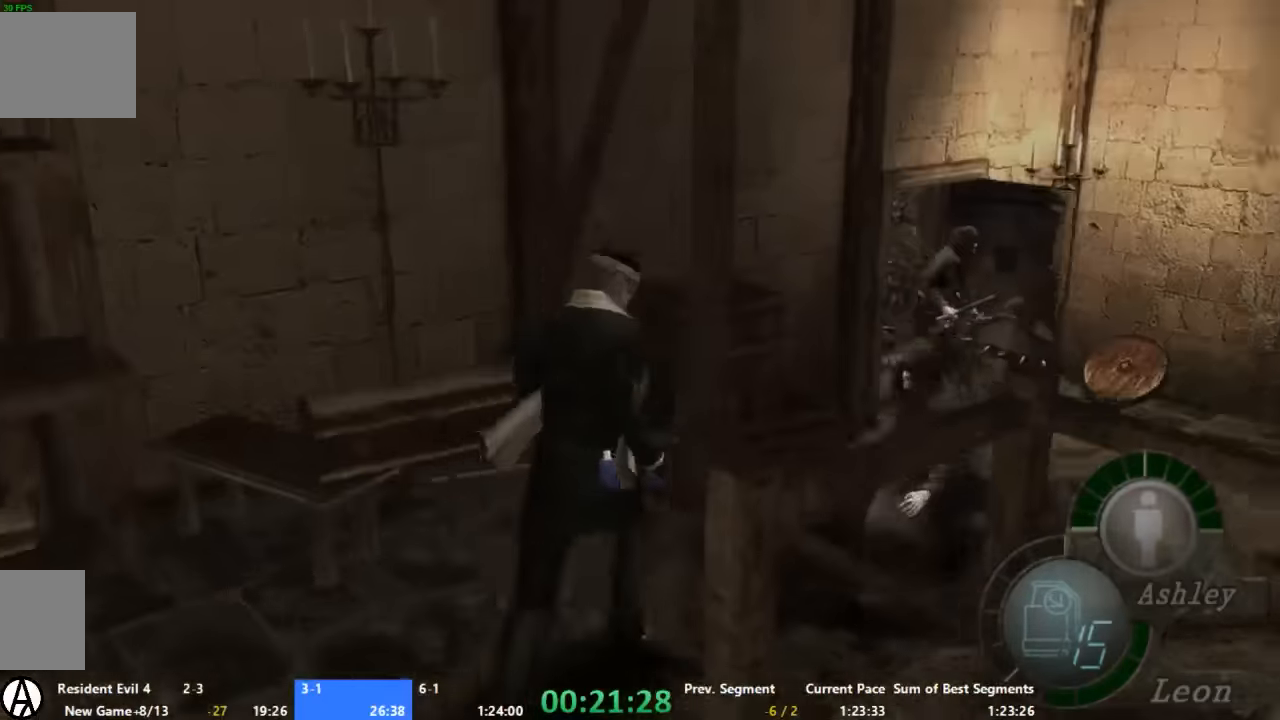
{"dt_ms": 500, "buttons": [], "left_stick": "up-left", "right_stick": "center", "events": [[467, "left_stick", "up-left"]]}